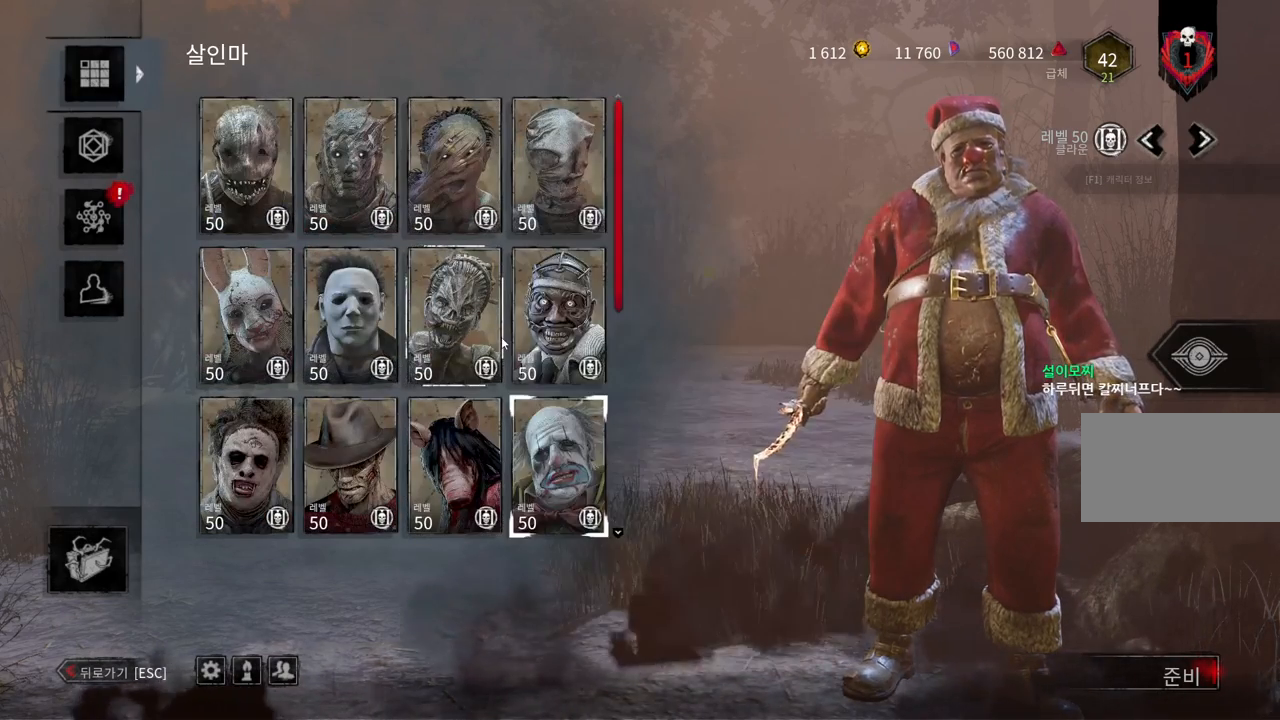
Gameplay with keyboard and mouse; each line is a JSON object with the keys and mouse buttons held at the frame after it. "events" lists presses ("down") and releases ("up") of "a", "ctrl", "d", "e", "q", "s", "shift", "space", "w", "mouse_left", "mouse_wheel", "mouse_right", "mouse_mb4" and "mouse_mb5" between this image and that frame as [ms after this image, input, new state], when the widget could be followed in between. "mouse_left", "mouse_wheel", "mouse_right", "mouse_mb4", "mouse_mb5" = the "left", "wheel", "right", "mb4", "mb5" buttons of the "mouse" list. No other keys are recorded. "wheel" means that the mouse wheel is clicked or scrolled. Mouse movement is not recorded.
{"keys": [], "mouse": [], "events": []}
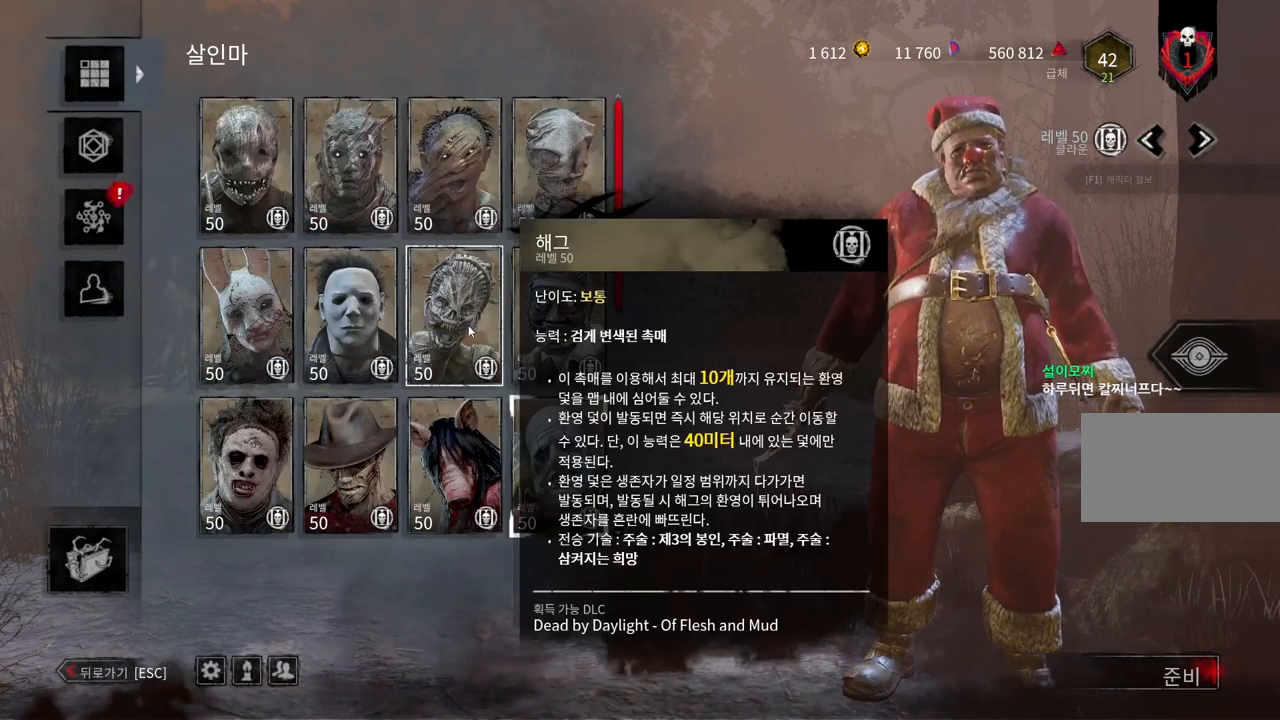
{"keys": [], "mouse": [], "events": [[267, "mouse_wheel", "down"], [367, "mouse_wheel", "up"]]}
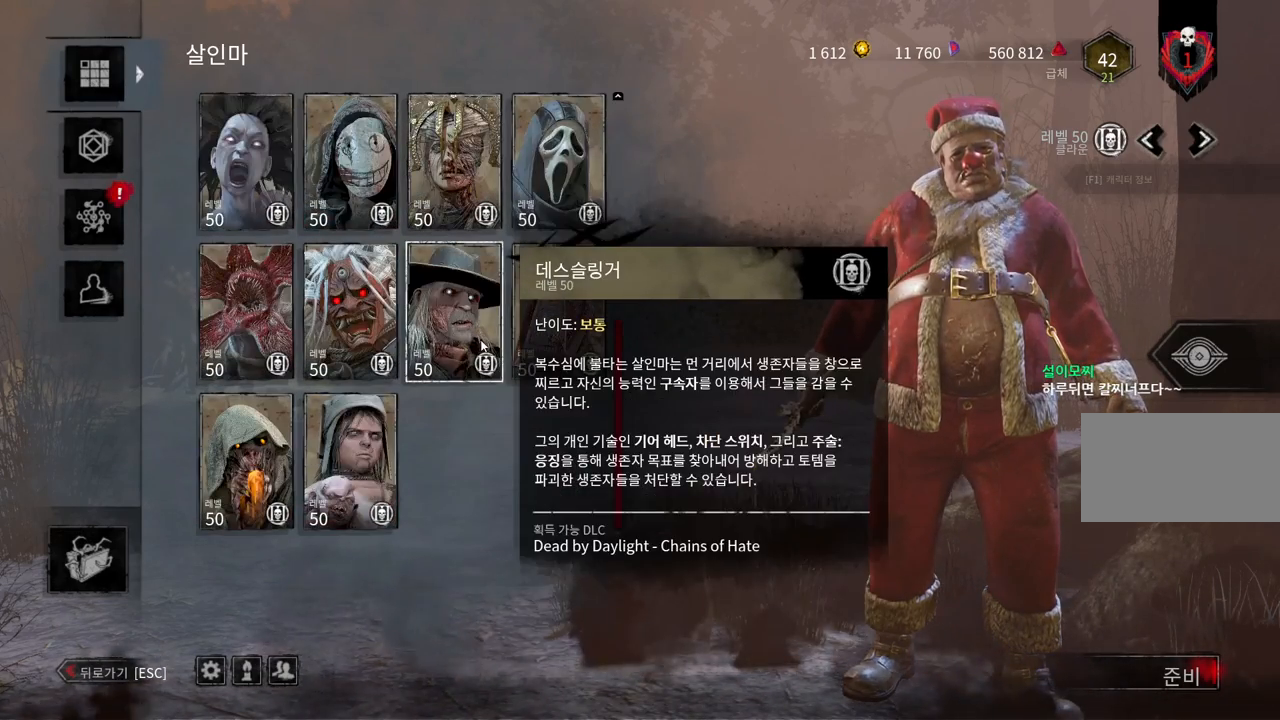
{"keys": [], "mouse": [], "events": [[83, "mouse_wheel", "down"], [167, "mouse_wheel", "up"]]}
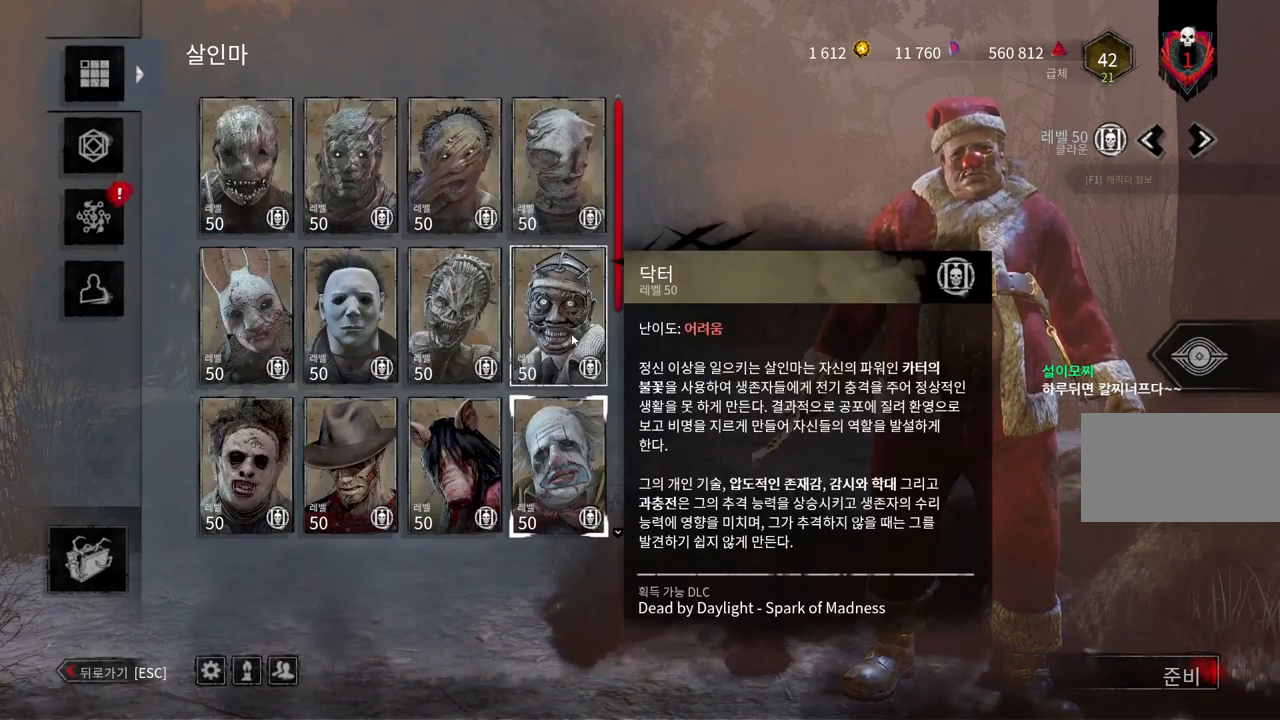
{"keys": [], "mouse": [], "events": []}
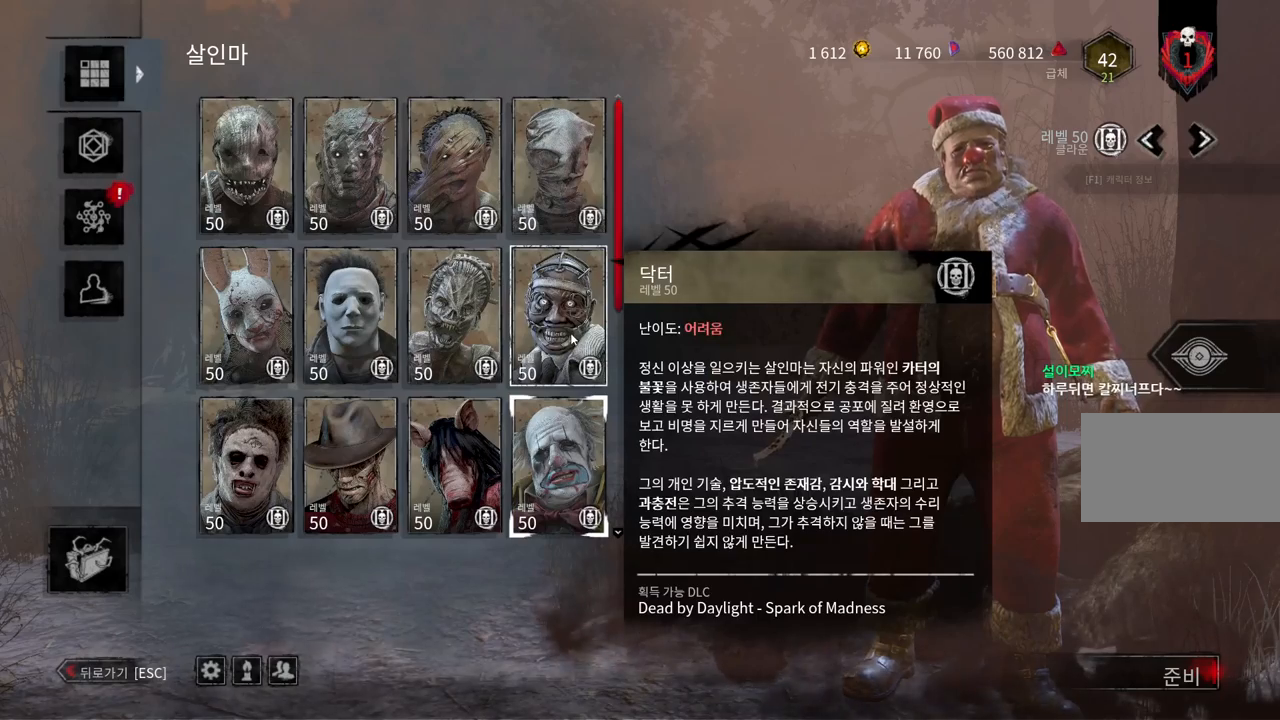
{"keys": [], "mouse": [], "events": [[333, "mouse_left", "down"], [433, "mouse_left", "up"]]}
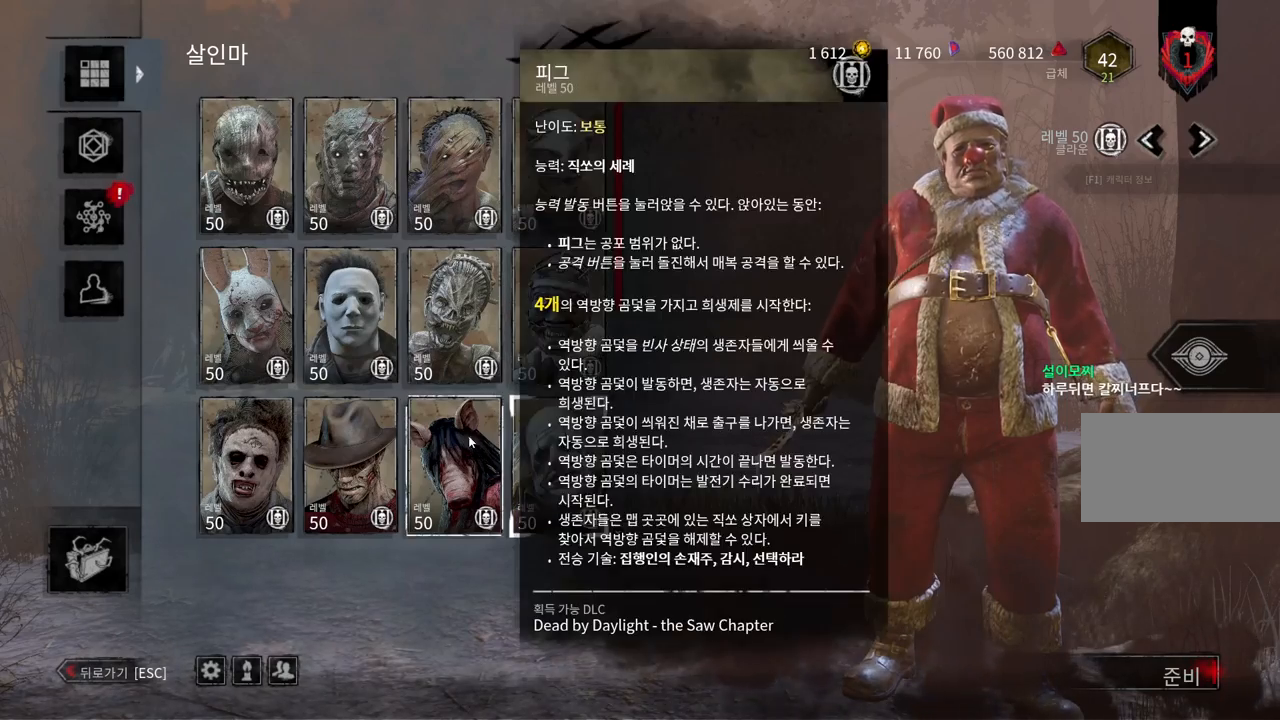
{"keys": [], "mouse": ["left"], "events": [[483, "mouse_left", "down"]]}
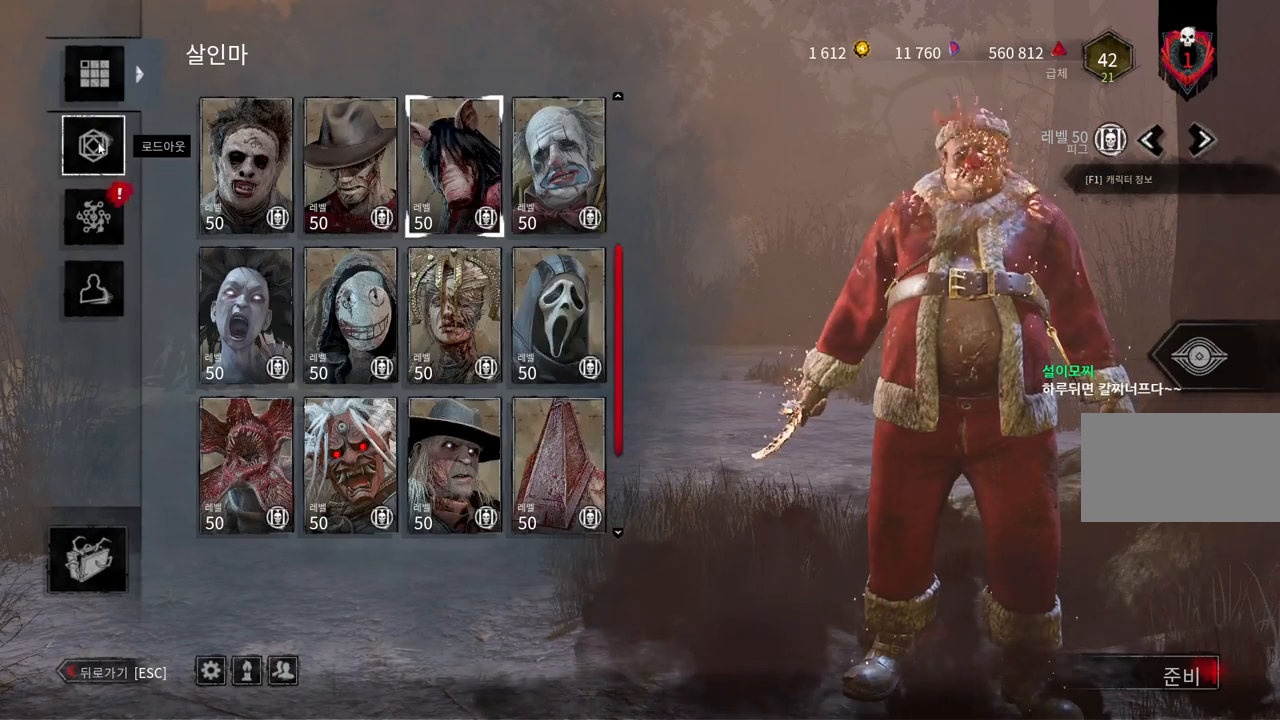
{"keys": [], "mouse": [], "events": [[50, "mouse_left", "up"]]}
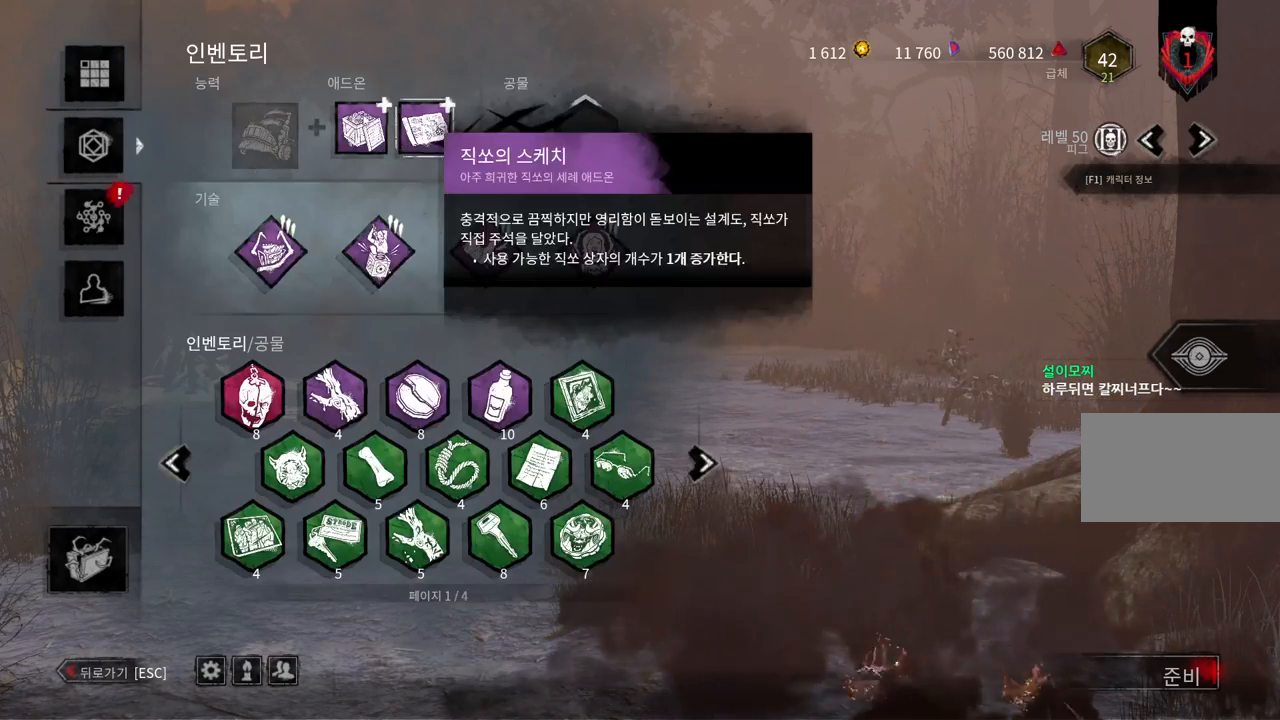
{"keys": [], "mouse": [], "events": [[100, "mouse_left", "down"], [183, "mouse_left", "up"]]}
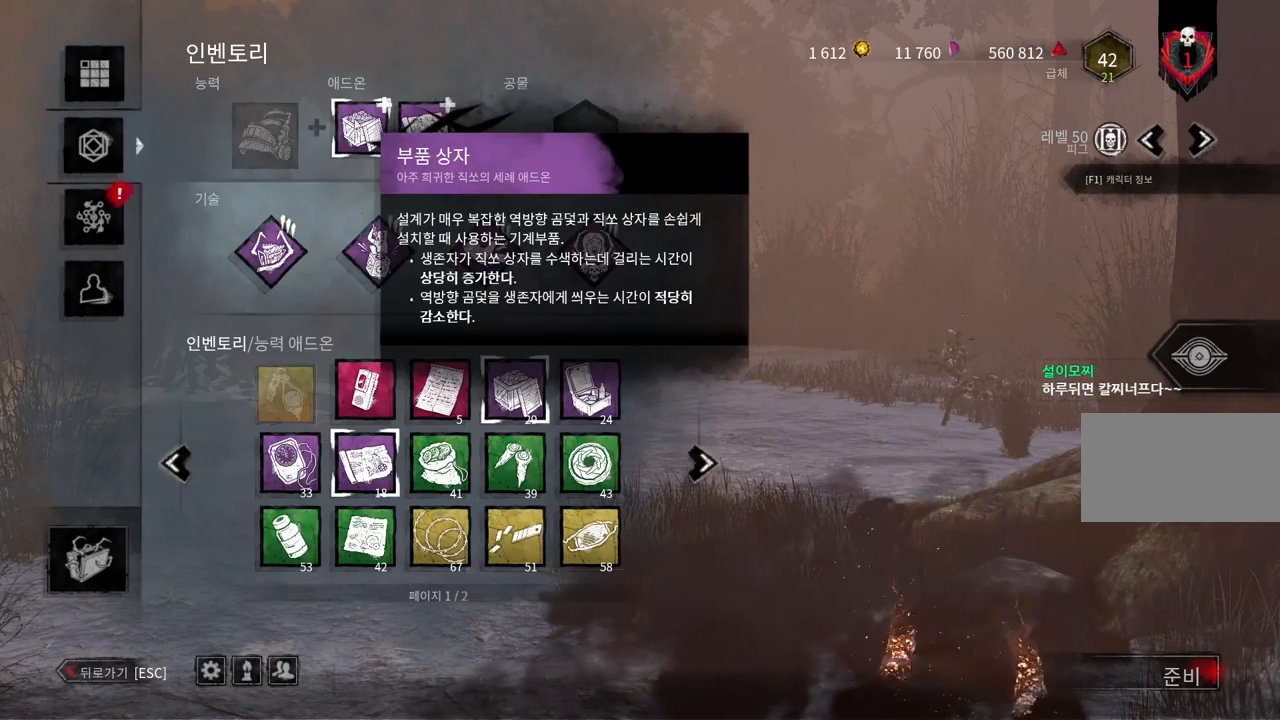
{"keys": [], "mouse": [], "events": []}
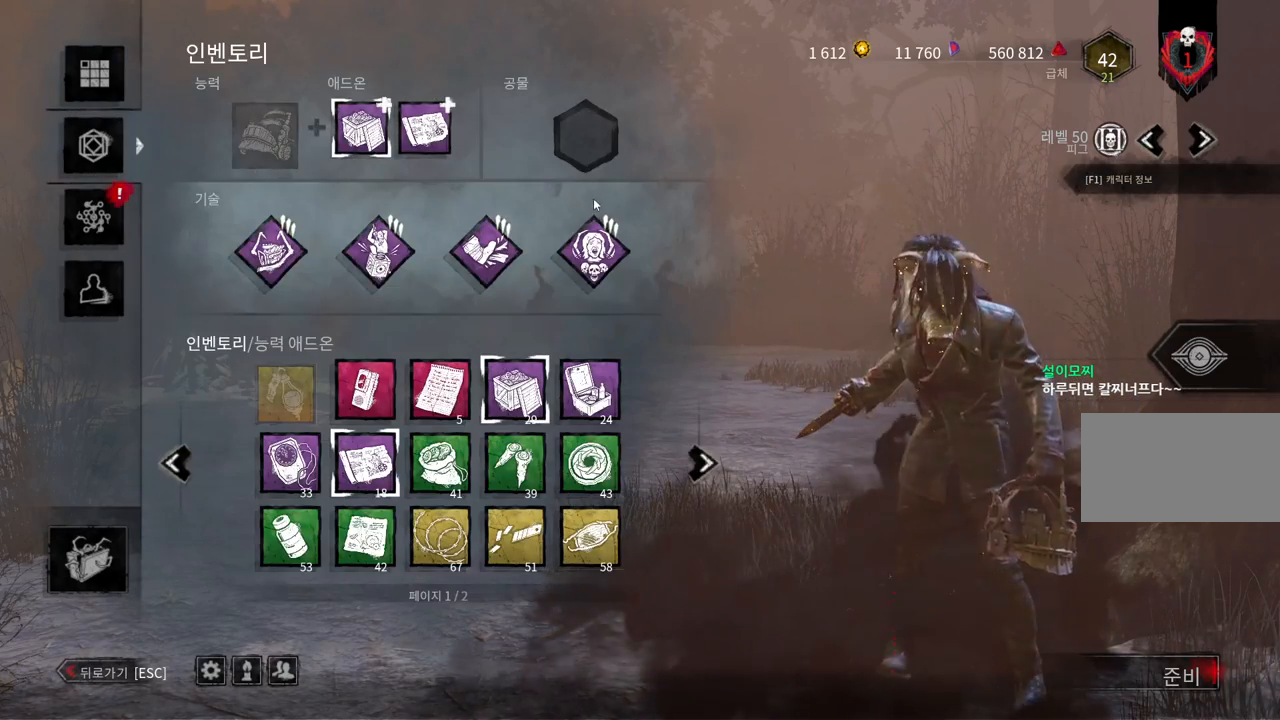
{"keys": [], "mouse": [], "events": []}
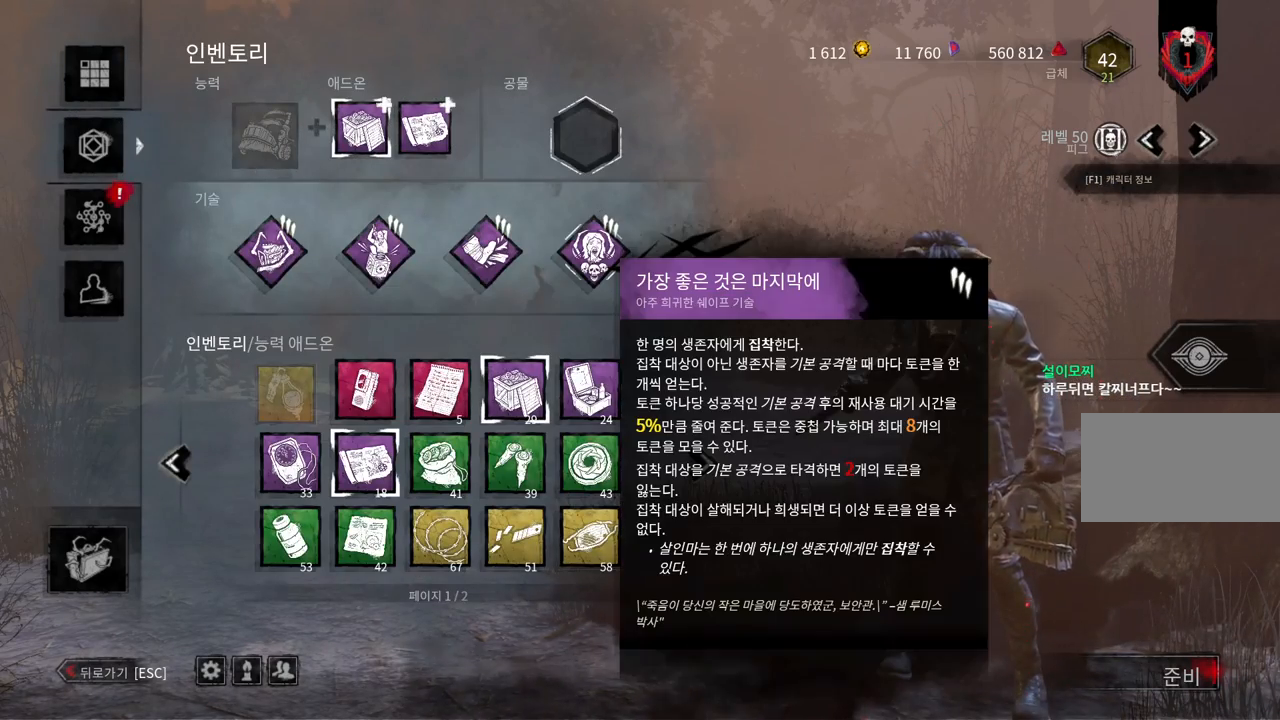
{"keys": [], "mouse": [], "events": [[67, "mouse_left", "down"], [183, "mouse_left", "up"]]}
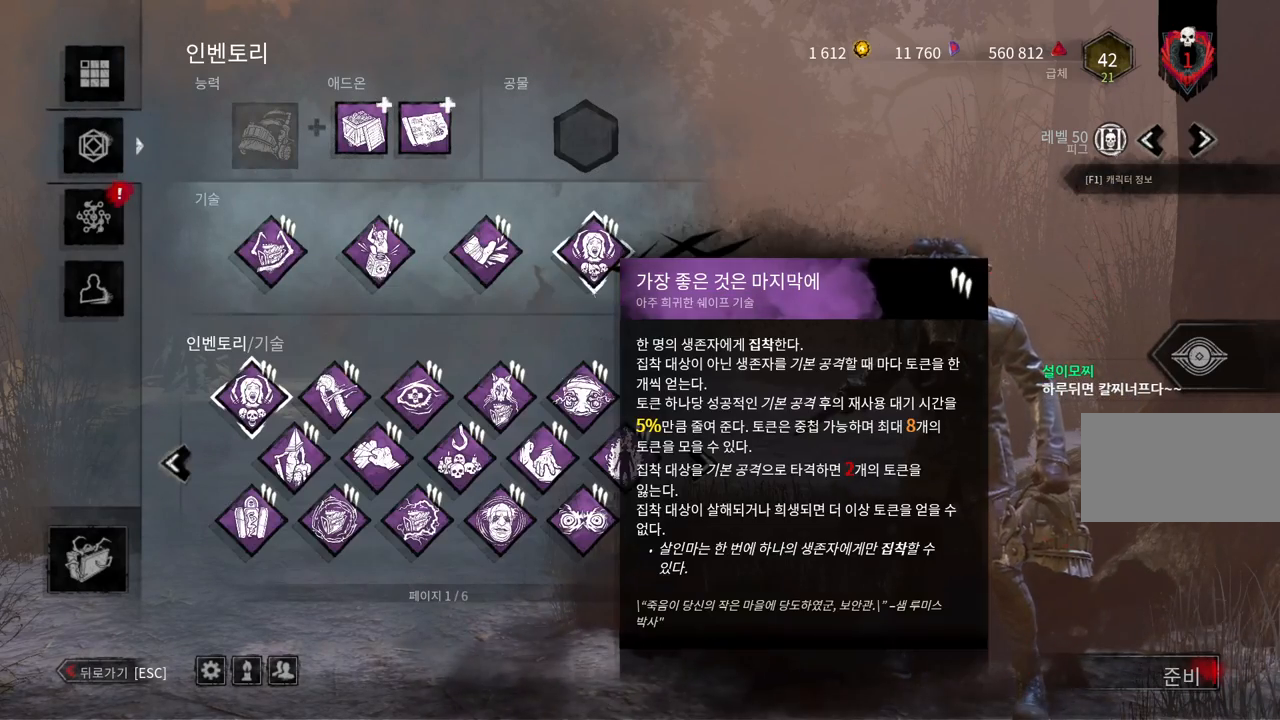
{"keys": [], "mouse": [], "events": []}
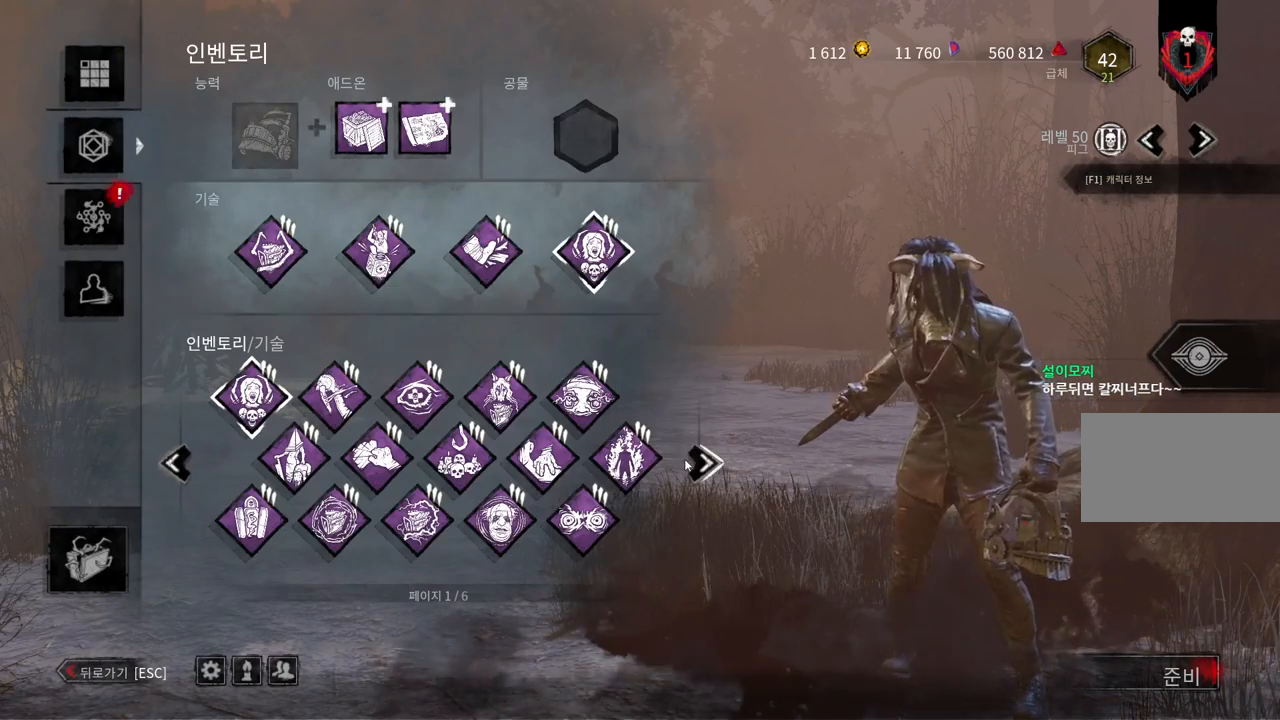
{"keys": [], "mouse": [], "events": [[33, "mouse_left", "down"], [117, "mouse_left", "up"]]}
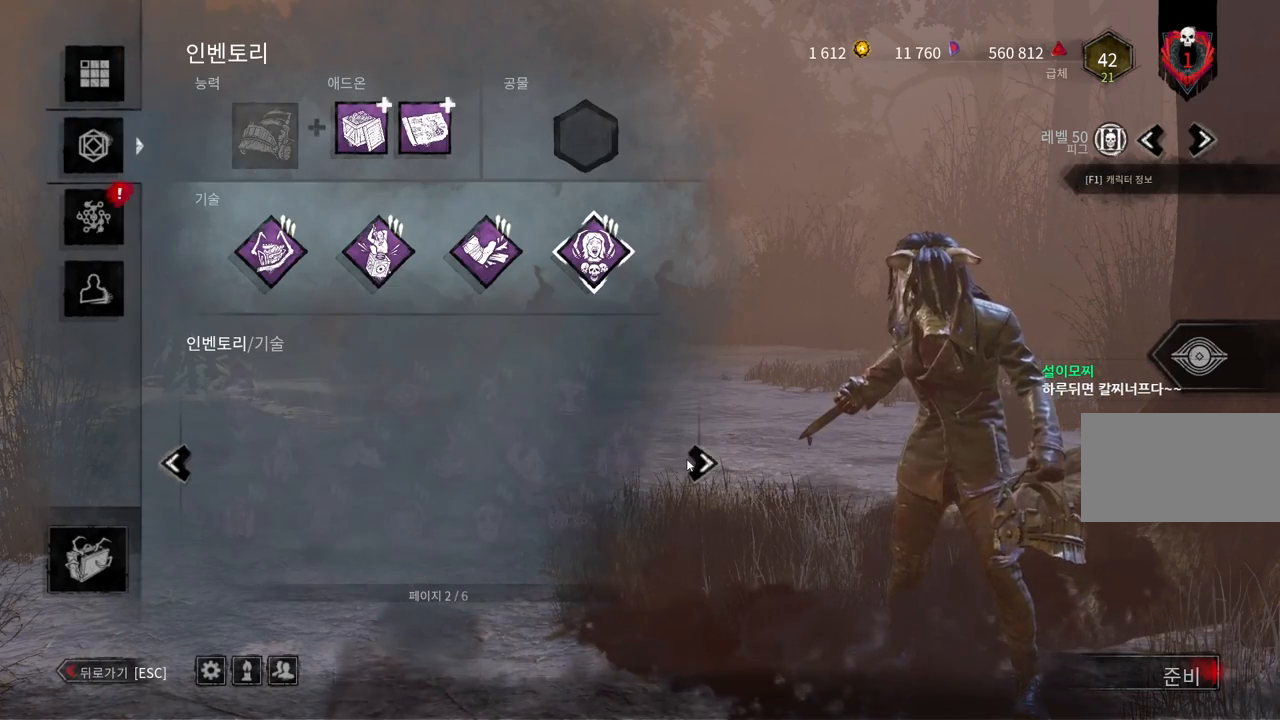
{"keys": [], "mouse": [], "events": []}
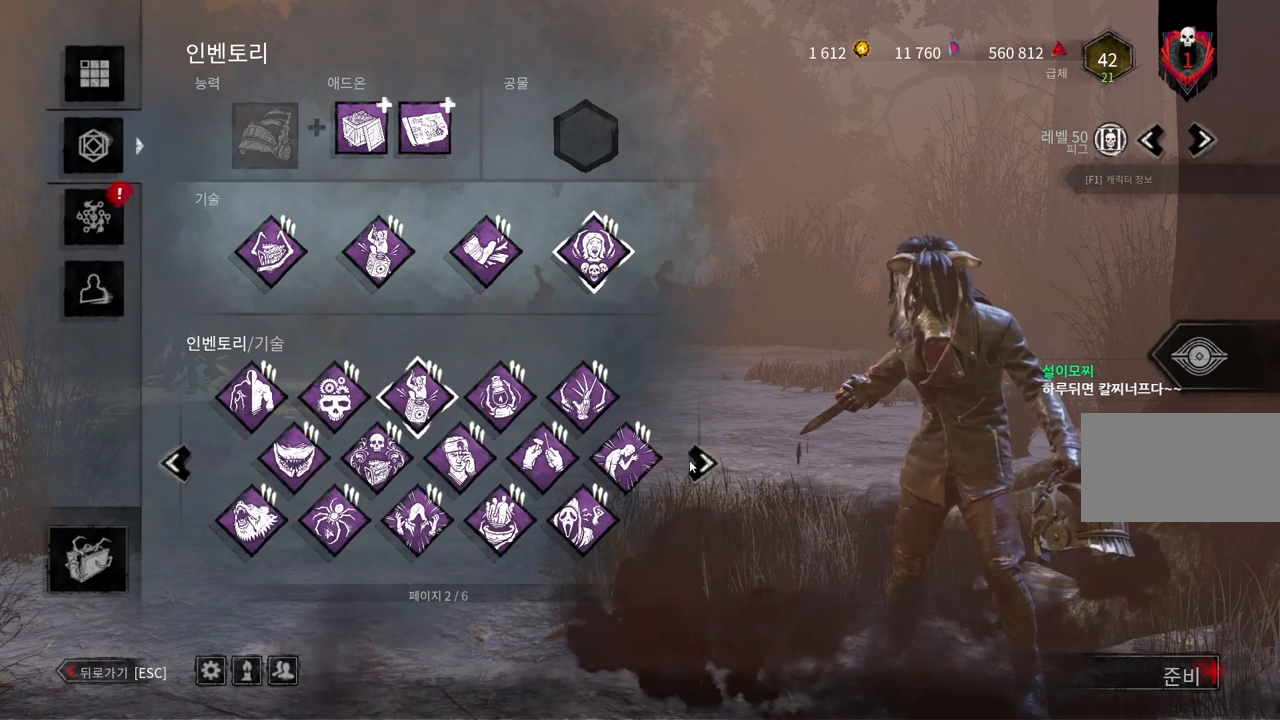
{"keys": [], "mouse": [], "events": []}
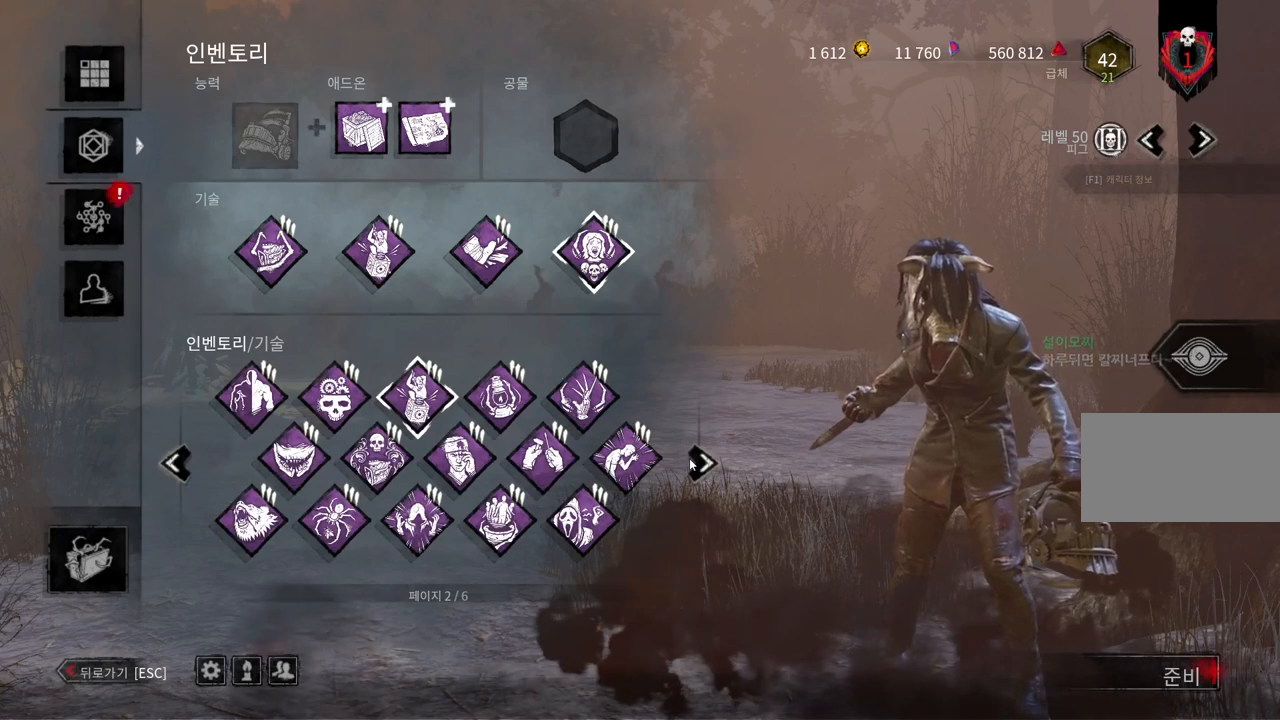
{"keys": [], "mouse": [], "events": [[100, "mouse_left", "down"], [200, "mouse_left", "up"]]}
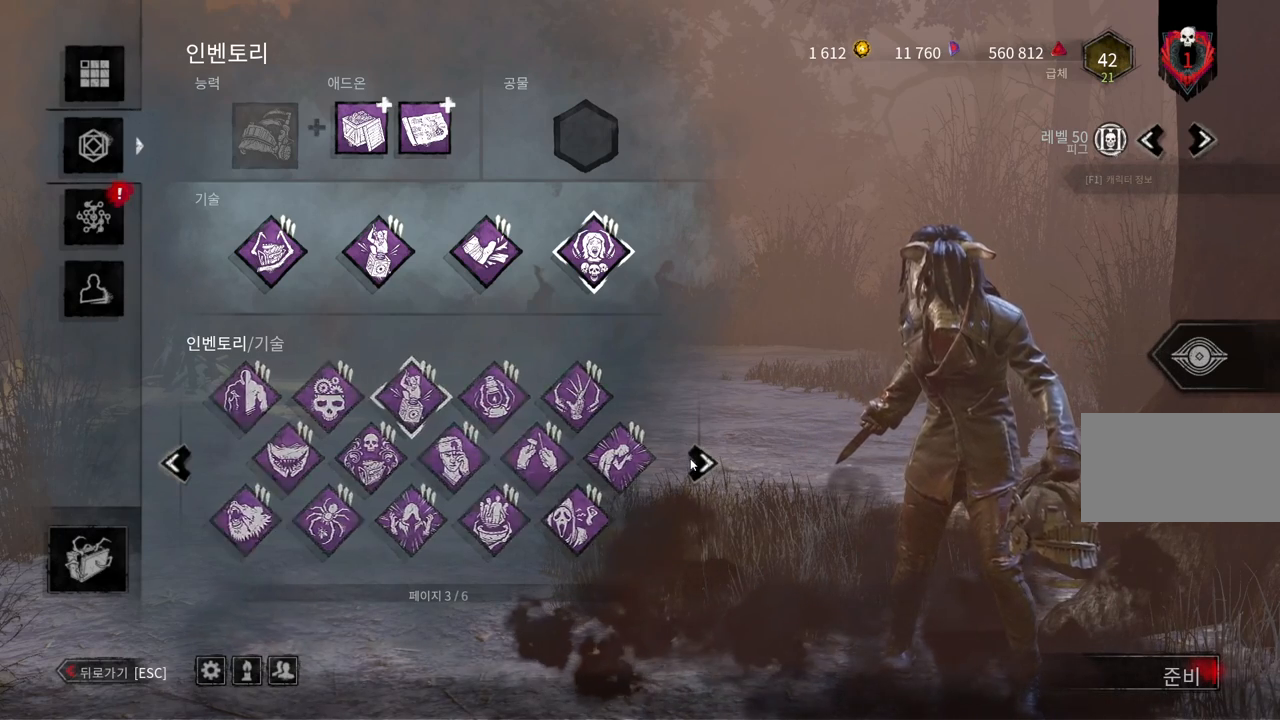
{"keys": [], "mouse": [], "events": []}
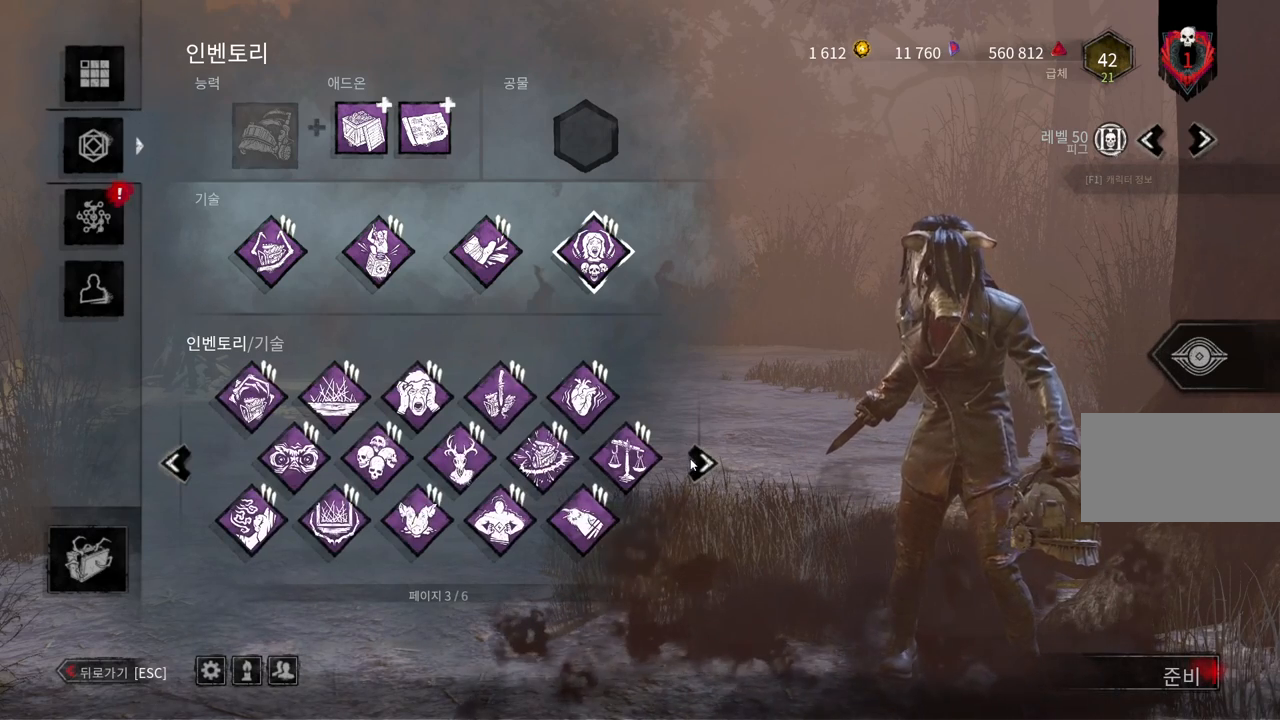
{"keys": [], "mouse": [], "events": [[183, "mouse_left", "down"], [267, "mouse_left", "up"]]}
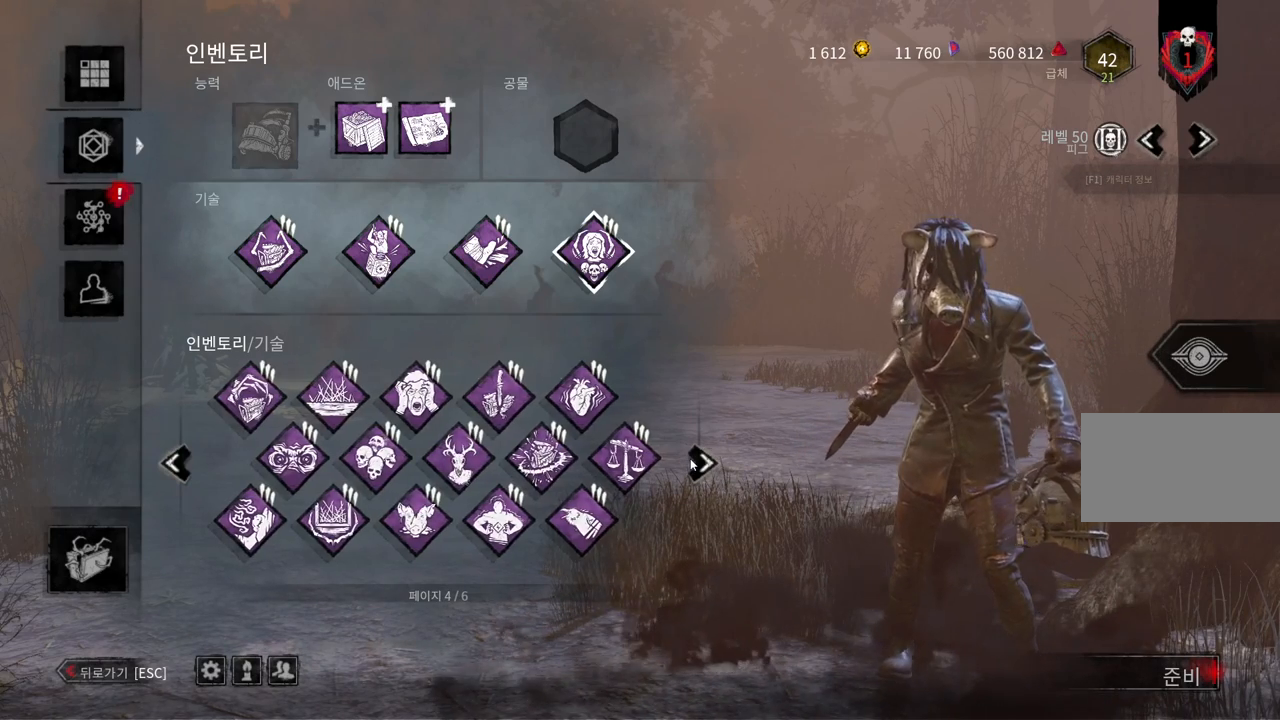
{"keys": [], "mouse": [], "events": []}
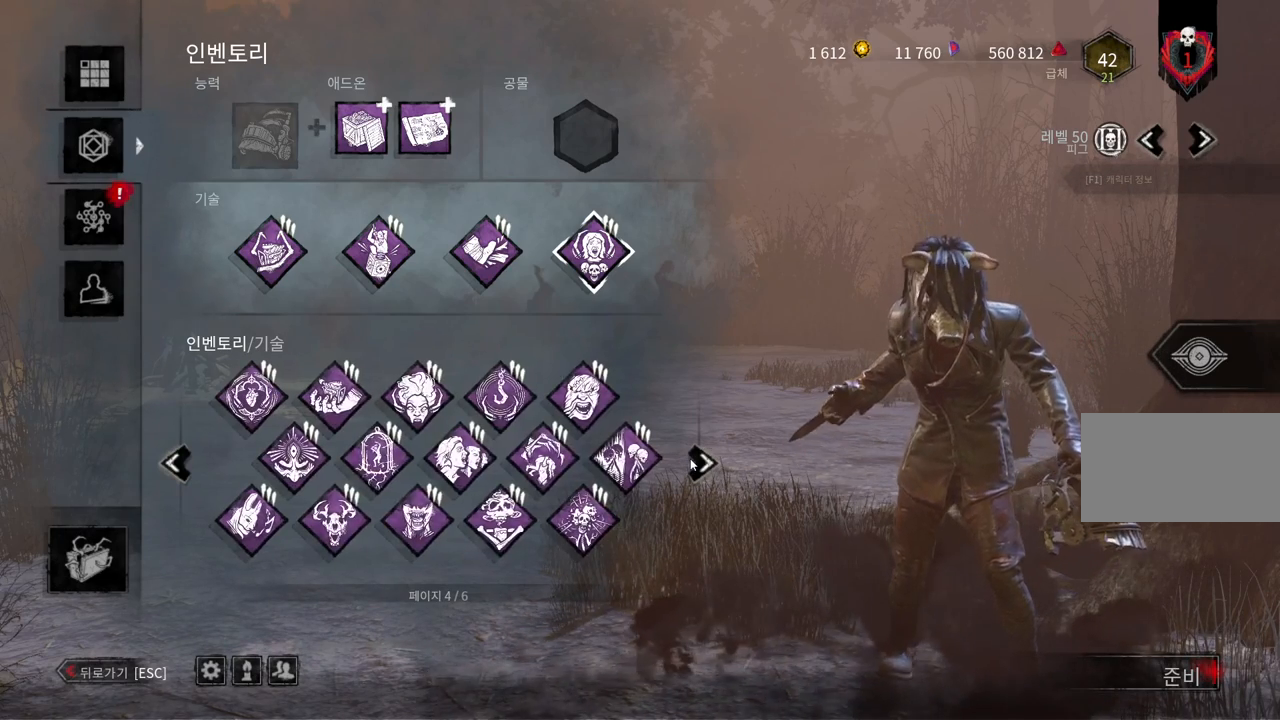
{"keys": [], "mouse": [], "events": []}
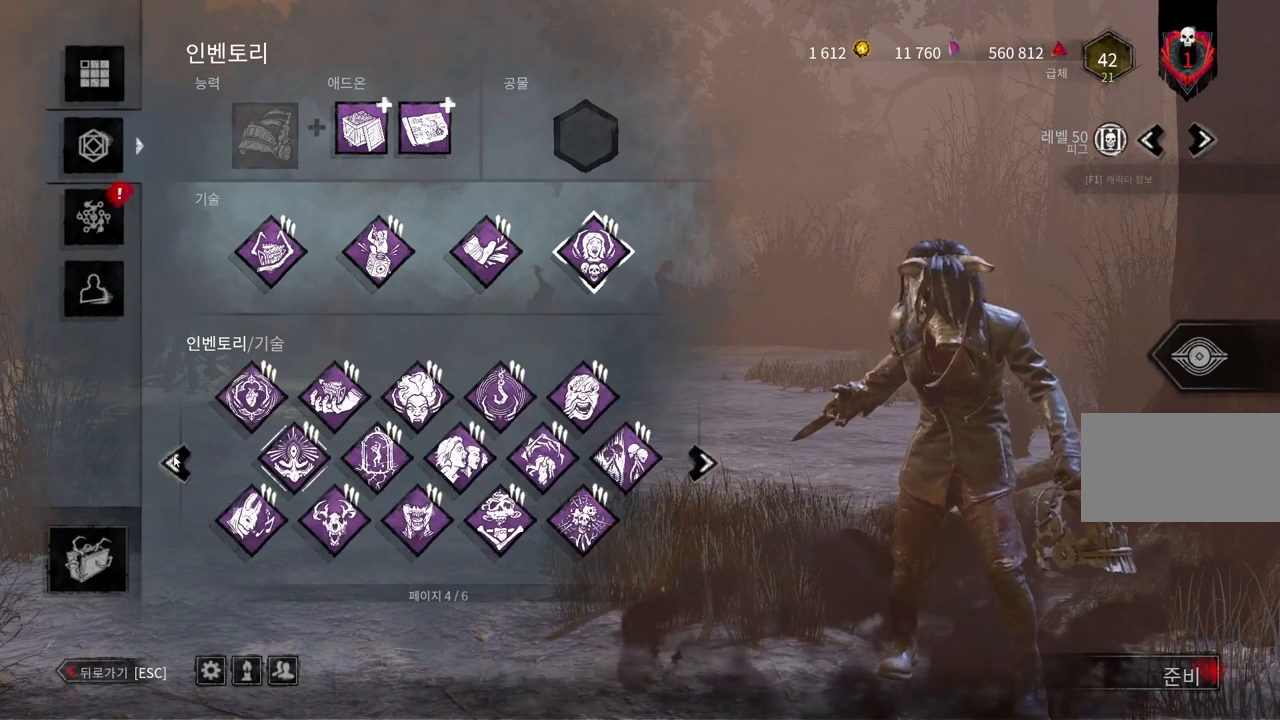
{"keys": [], "mouse": [], "events": [[17, "mouse_left", "down"], [117, "mouse_left", "up"]]}